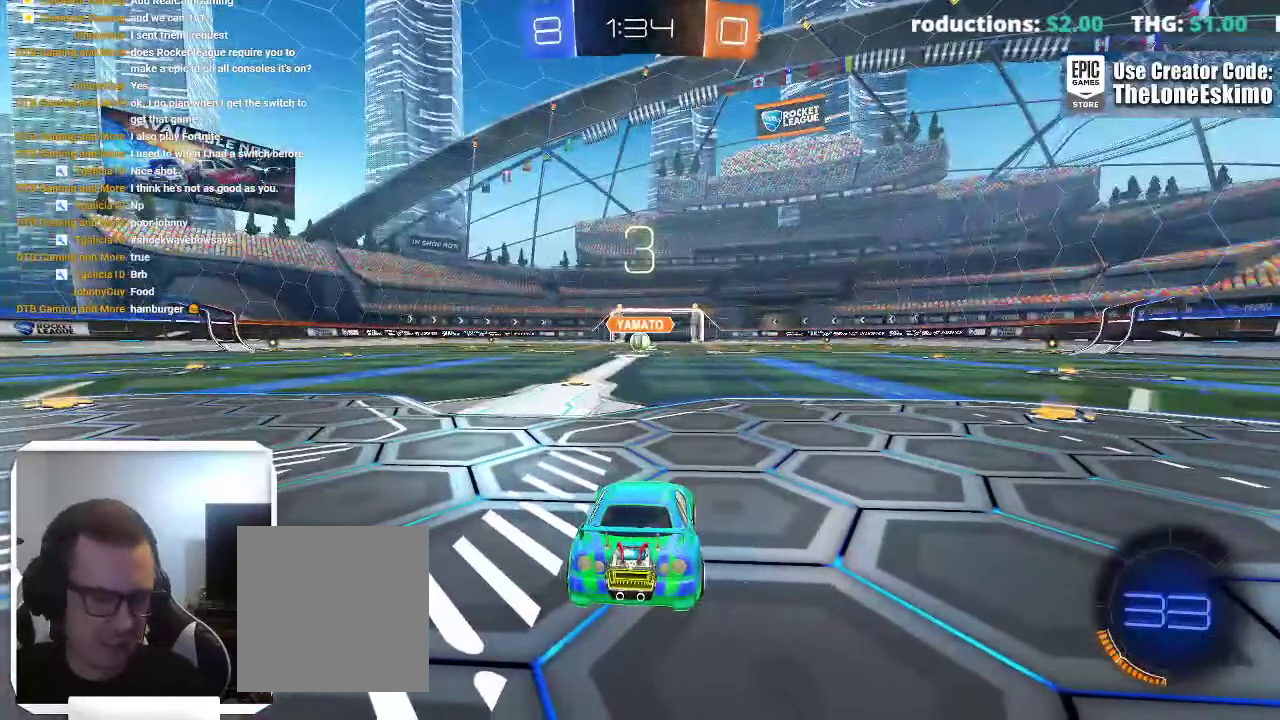
Gameplay with a controller (Xbox layout); each line is a JSON object with the inputs held at the frame after it. "events" lists button and stick changes between this image and that frame as [ms after this image, input, new state], when the widget could be followed in between. This overlay highlights the sticks when they move; stick clicks (L3) are not distinguishable. Not read: R2 R3.
{"buttons": ["B"], "left_stick": "center", "right_stick": "center", "events": []}
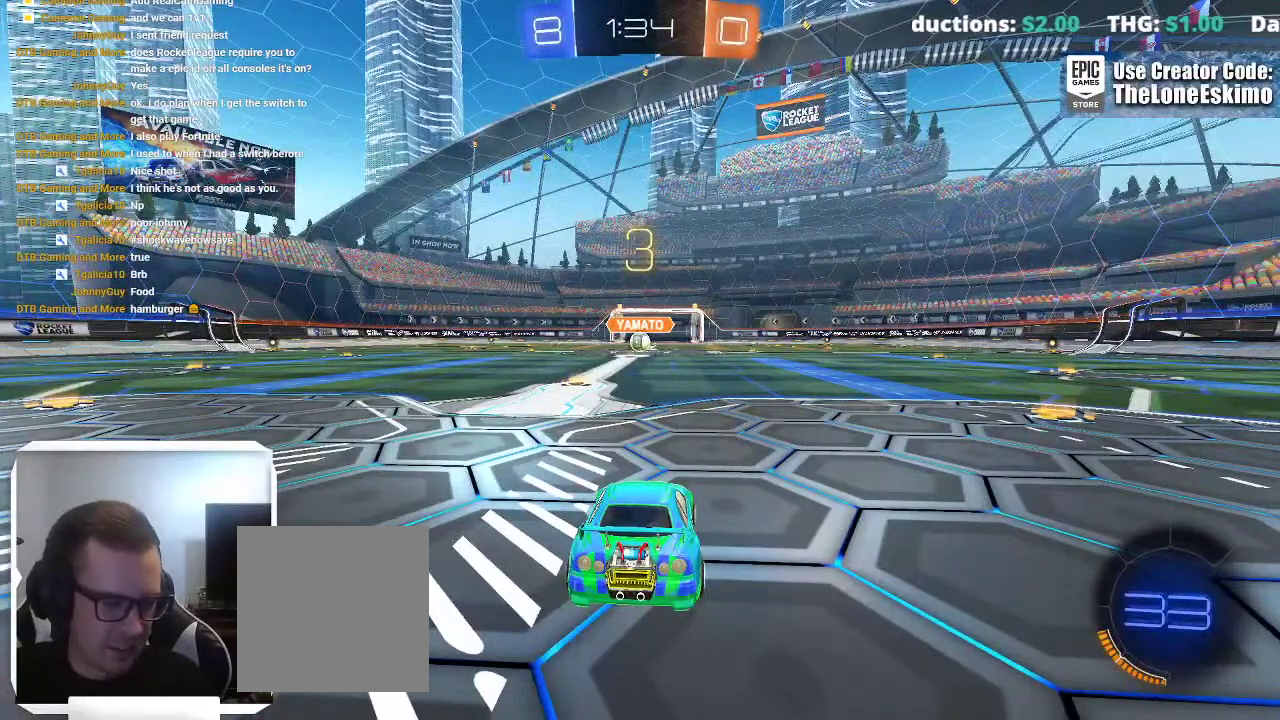
{"buttons": ["B"], "left_stick": "center", "right_stick": "center", "events": []}
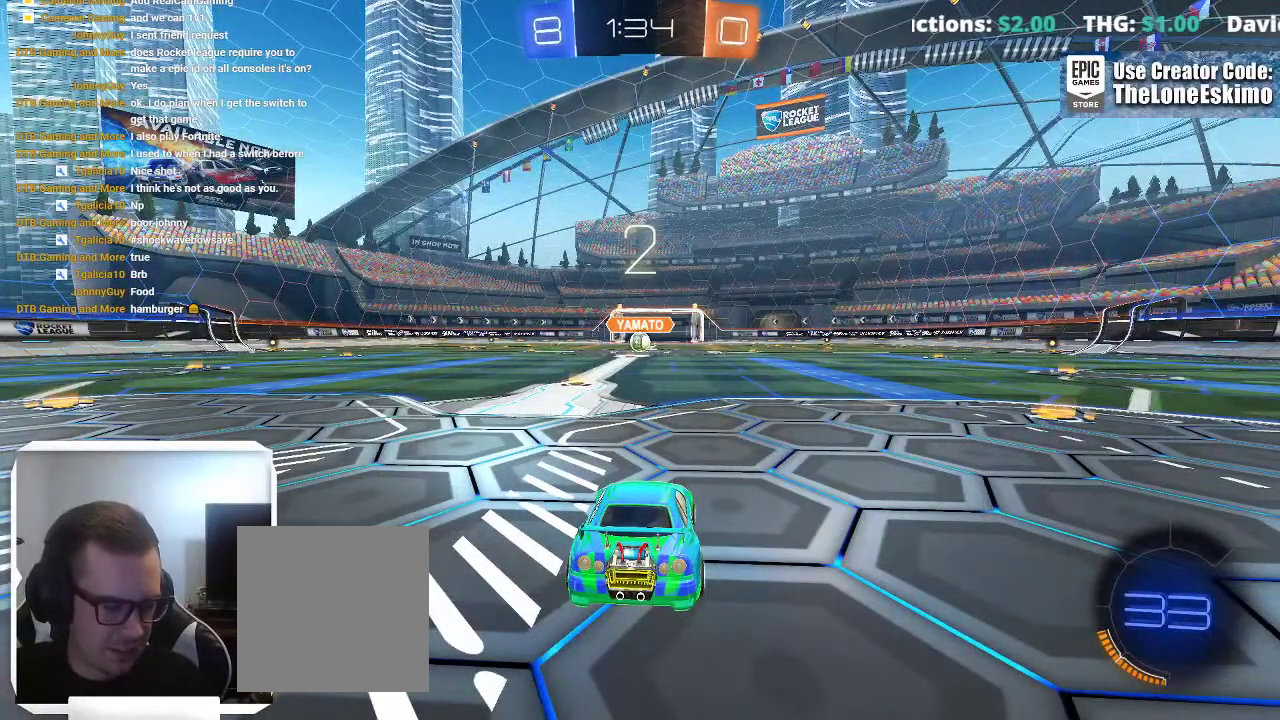
{"buttons": ["B"], "left_stick": "center", "right_stick": "center", "events": []}
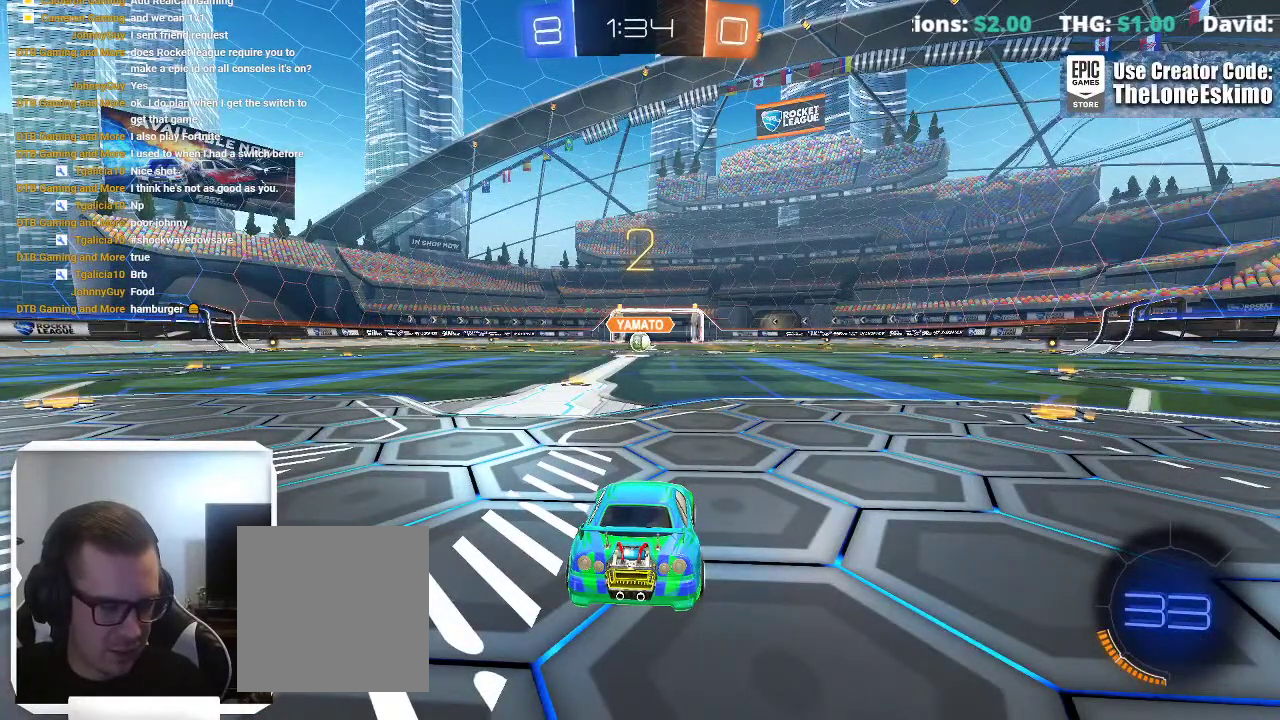
{"buttons": ["B"], "left_stick": "center", "right_stick": "center", "events": []}
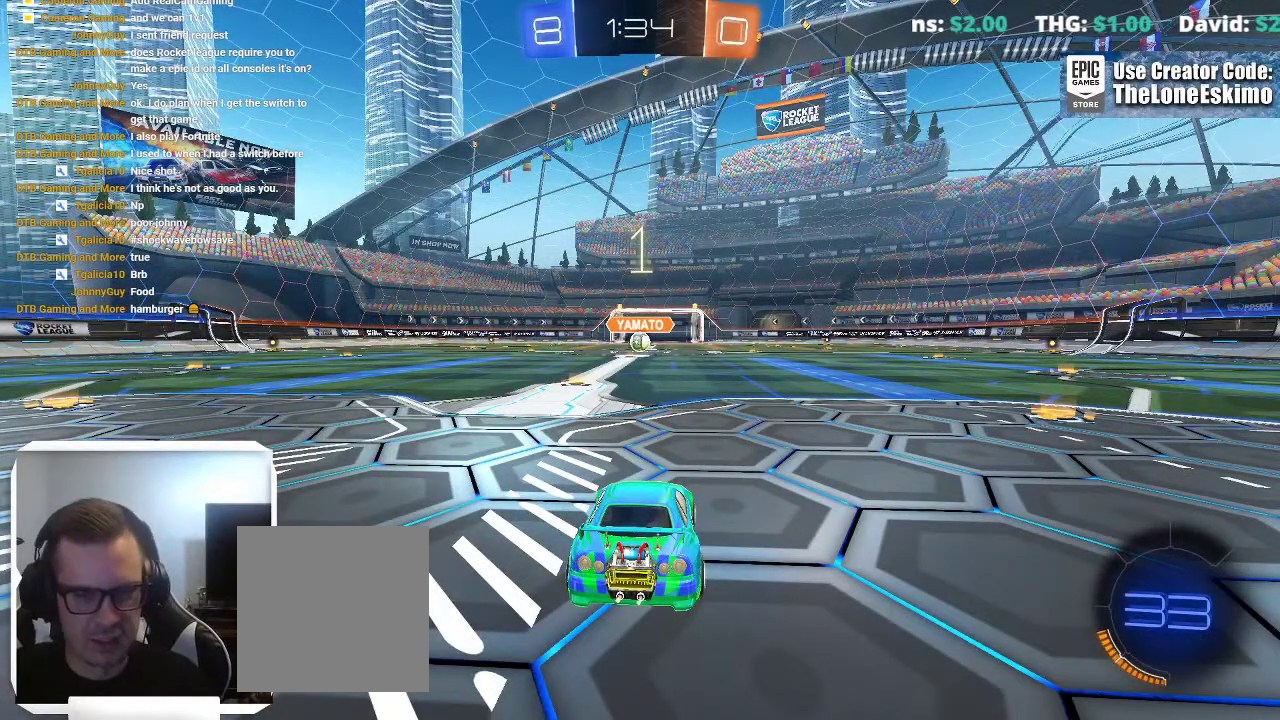
{"buttons": ["B"], "left_stick": "center", "right_stick": "center", "events": []}
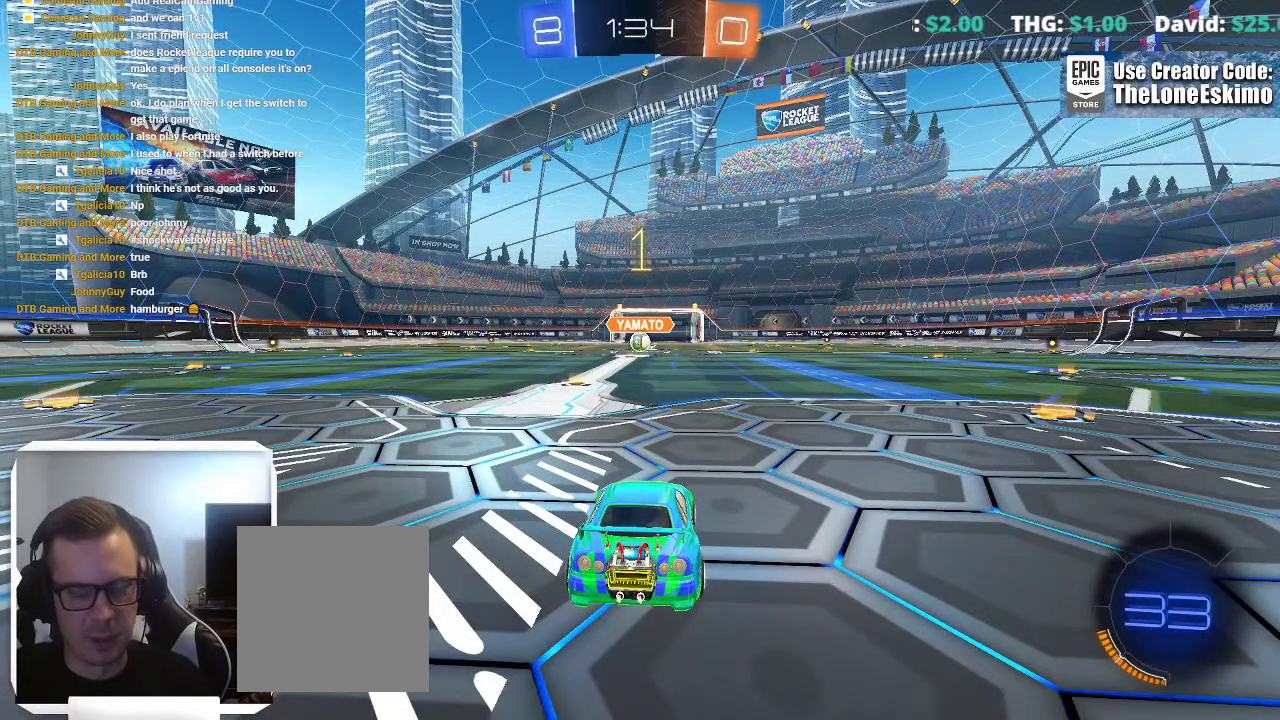
{"buttons": ["B"], "left_stick": "center", "right_stick": "center", "events": [[267, "left_stick", "up-left"], [417, "left_stick", "center"]]}
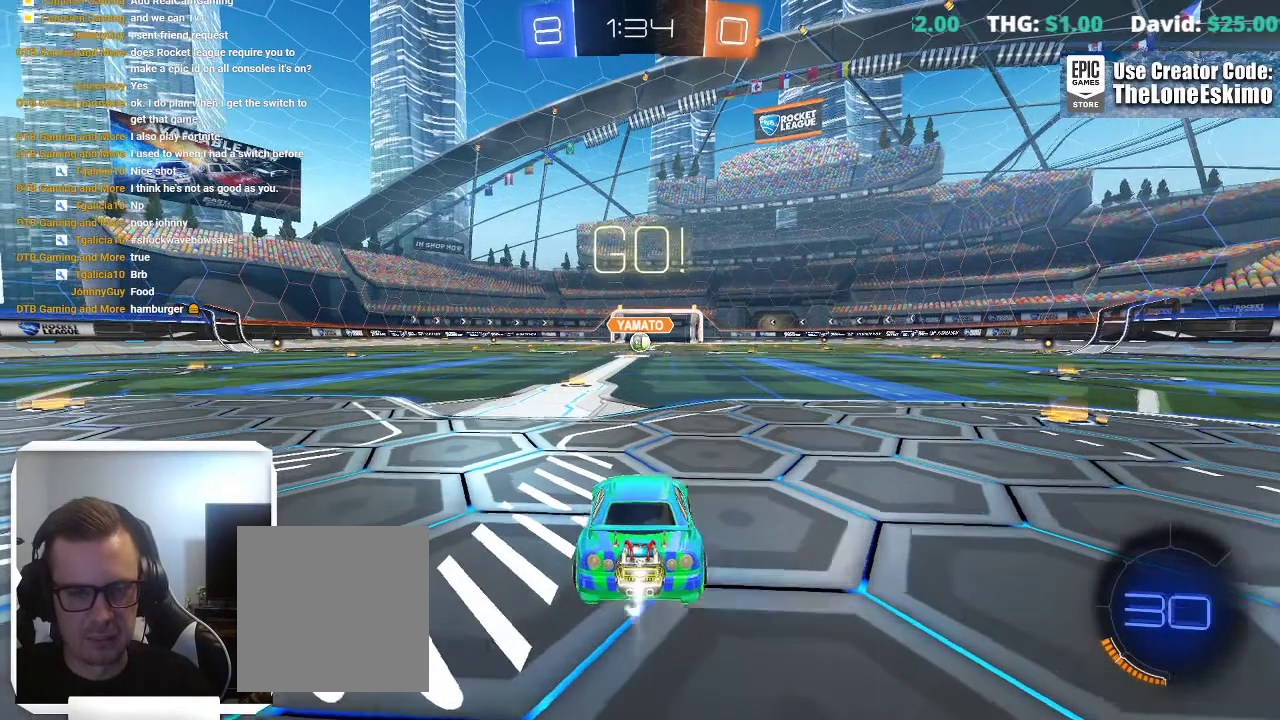
{"buttons": ["B"], "left_stick": "left", "right_stick": "center", "events": [[450, "left_stick", "left"]]}
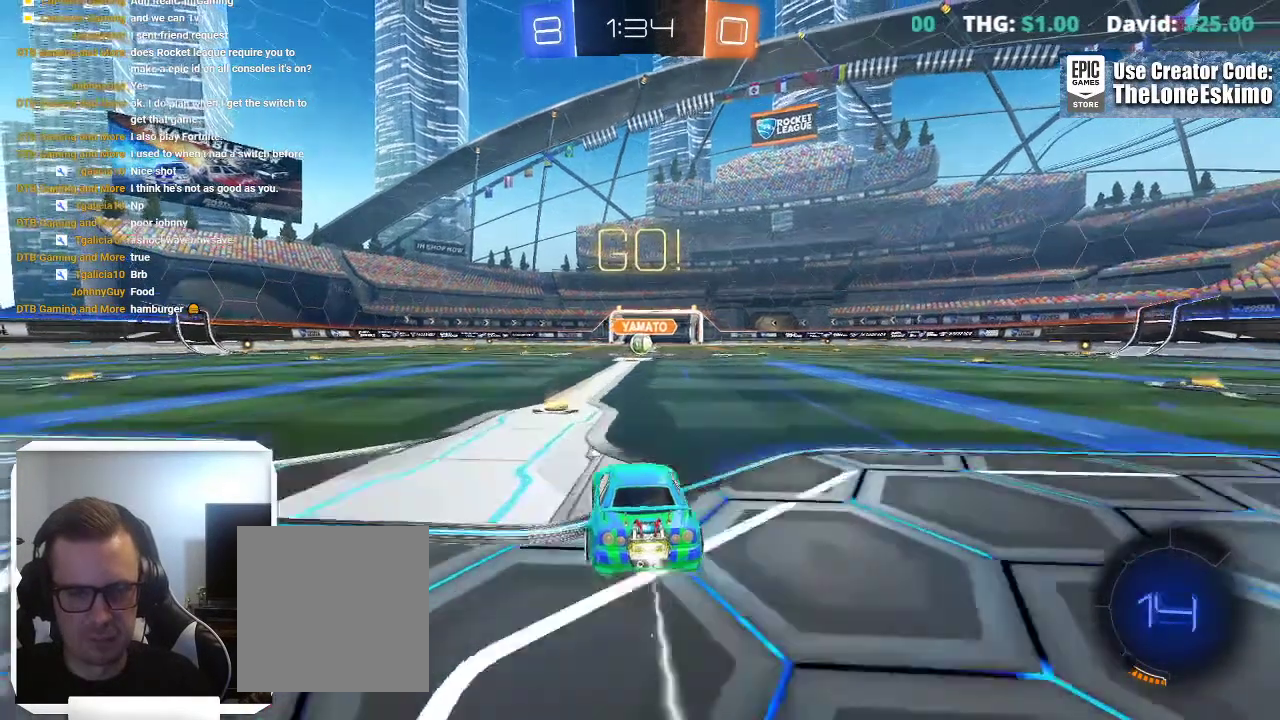
{"buttons": ["B"], "left_stick": "center", "right_stick": "center", "events": [[50, "left_stick", "center"], [383, "left_stick", "right"], [483, "left_stick", "center"]]}
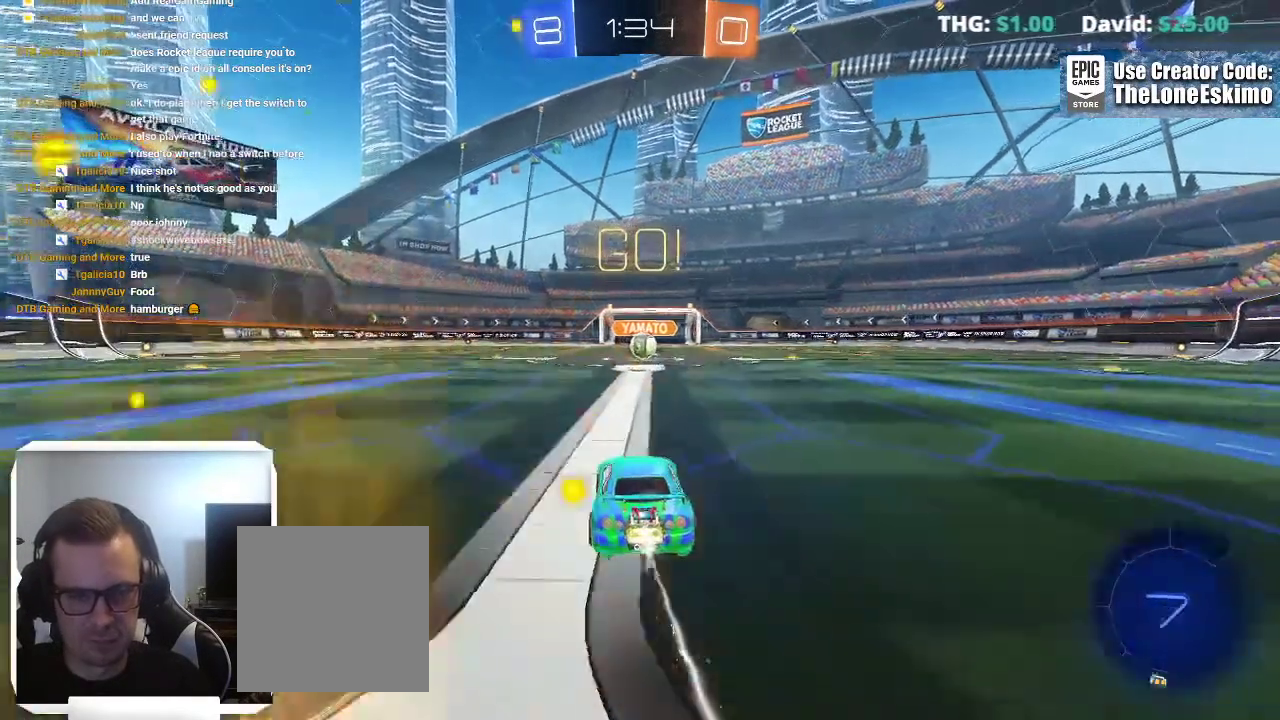
{"buttons": ["B"], "left_stick": "center", "right_stick": "center"}